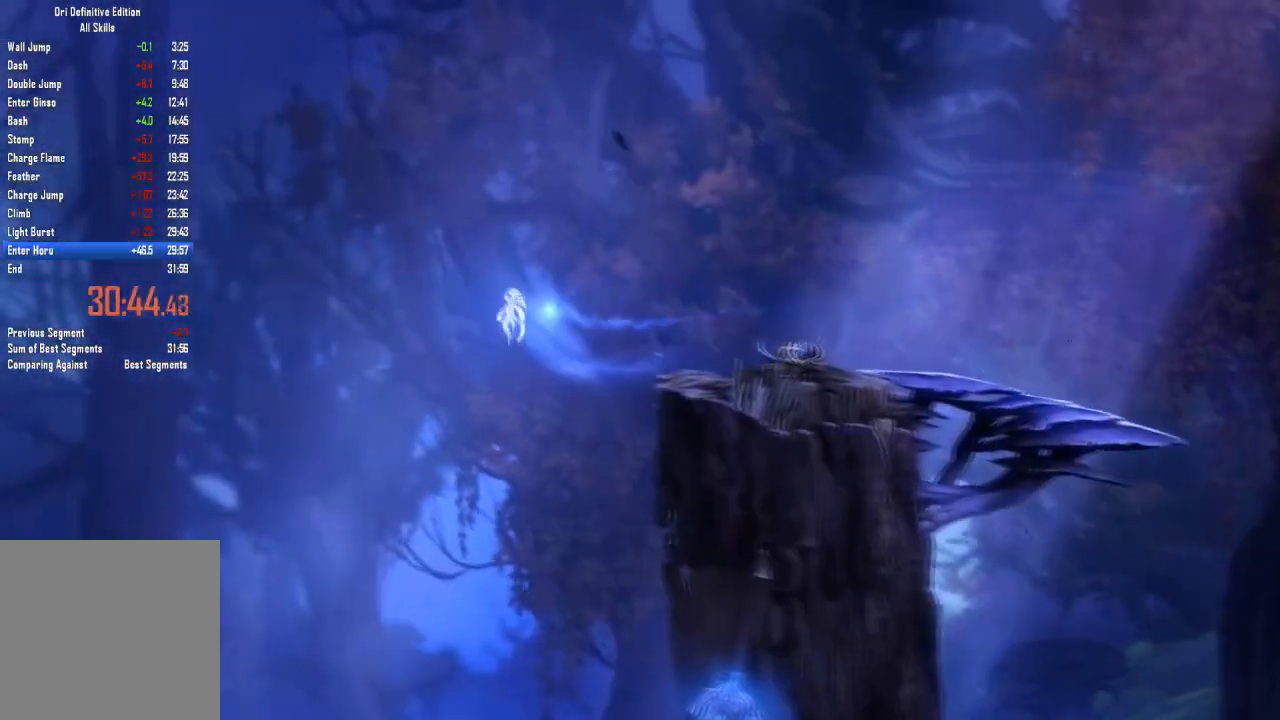
Gameplay with a controller (Xbox layout); each line is a JSON object with the inputs held at the frame after it. "events" lists button and stick changes between this image and that frame as [ms after this image, input, new state], when the widget could be followed in between. Not read: A HOME L2 L3 R3 X.
{"buttons": [], "left_stick": "center", "right_stick": "center", "events": []}
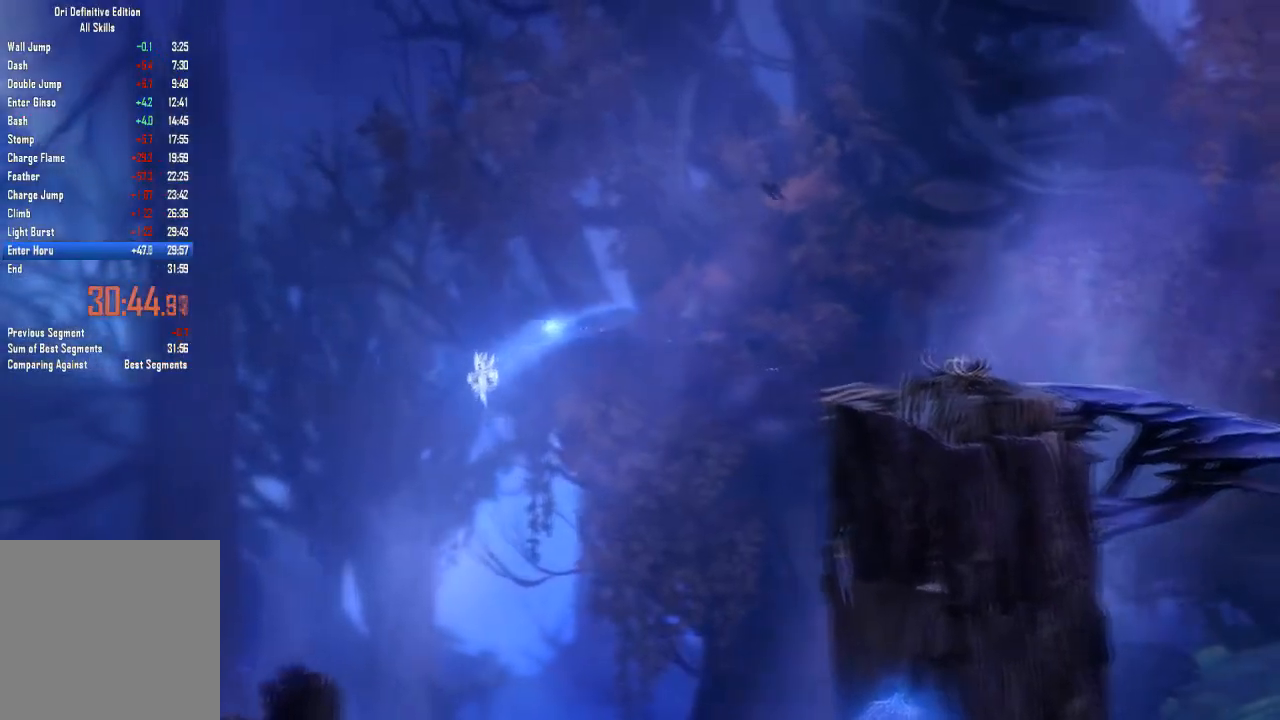
{"buttons": [], "left_stick": "center", "right_stick": "center", "events": []}
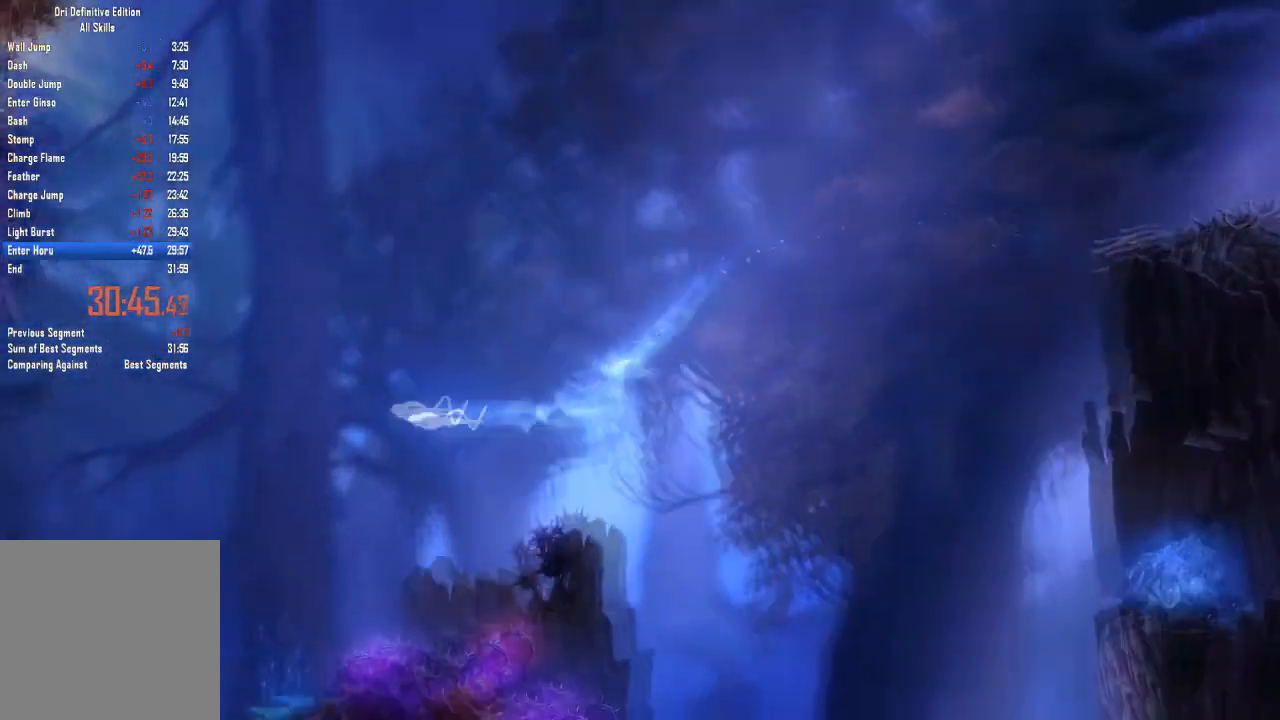
{"buttons": [], "left_stick": "left", "right_stick": "center"}
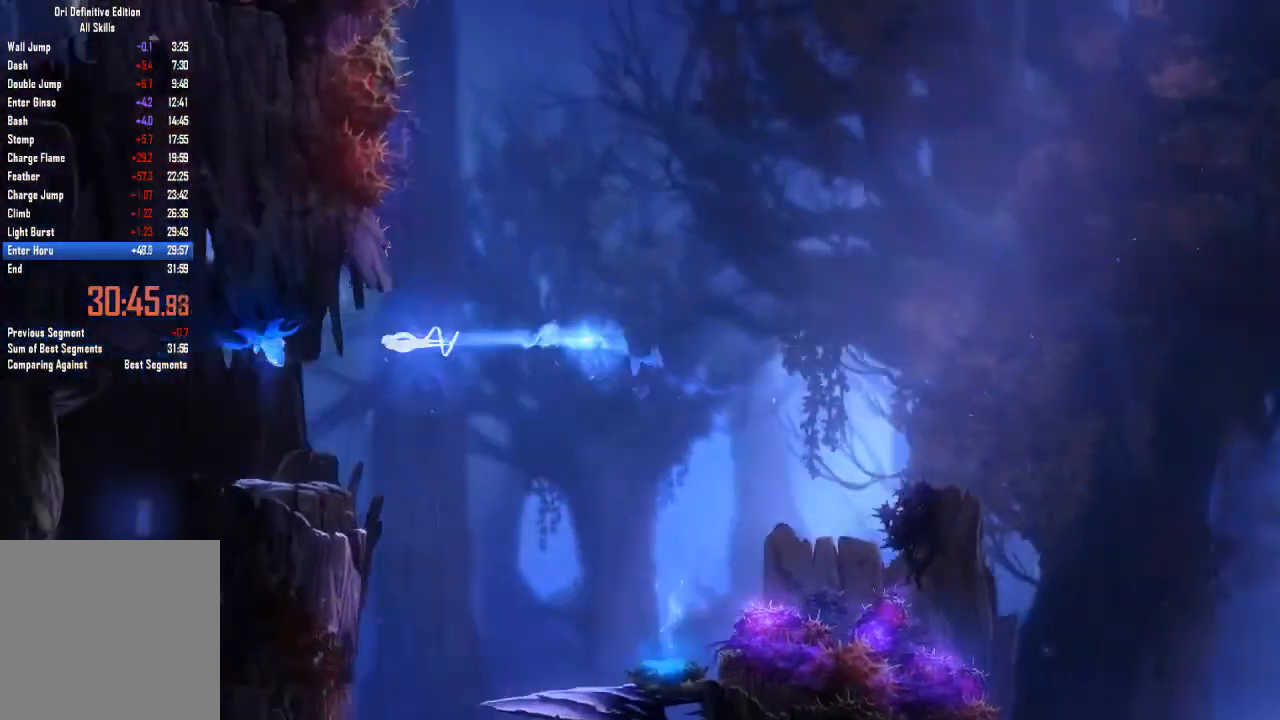
{"buttons": [], "left_stick": "center", "right_stick": "center", "events": [[100, "left_stick", "center"], [167, "DPAD_DOWN", "down"], [467, "DPAD_DOWN", "up"]]}
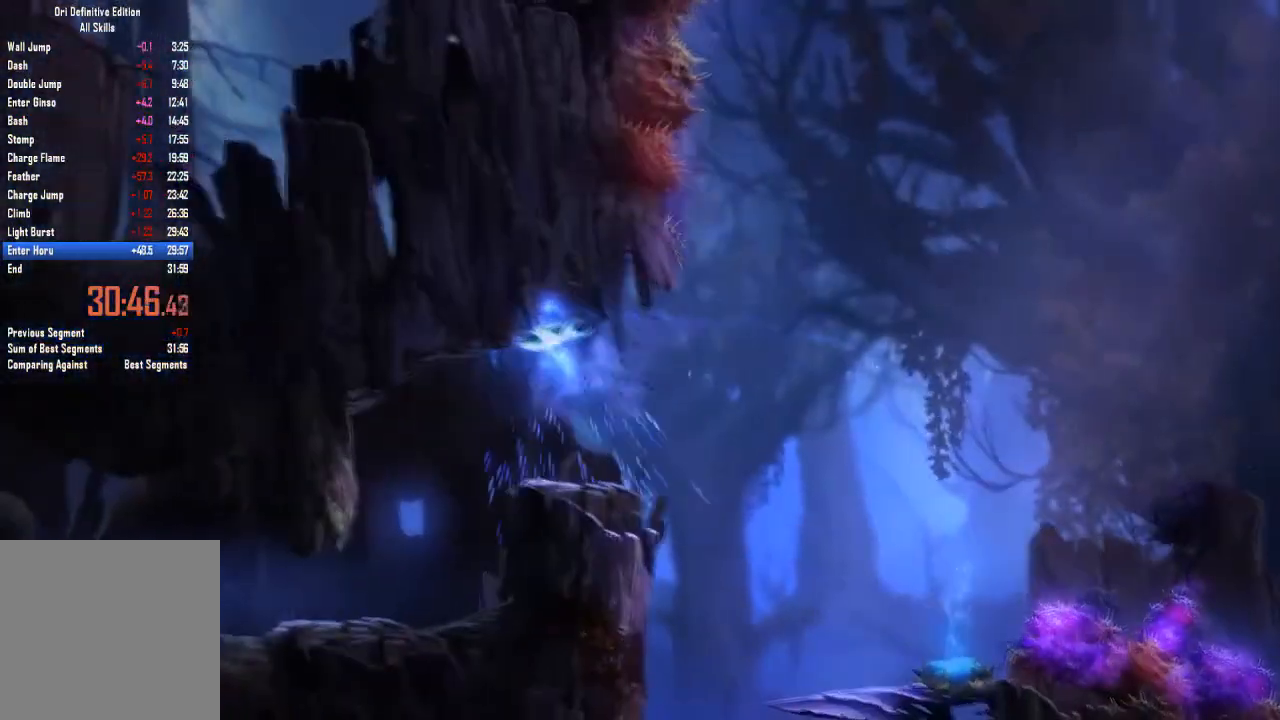
{"buttons": [], "left_stick": "left", "right_stick": "center", "events": [[167, "left_stick", "left"]]}
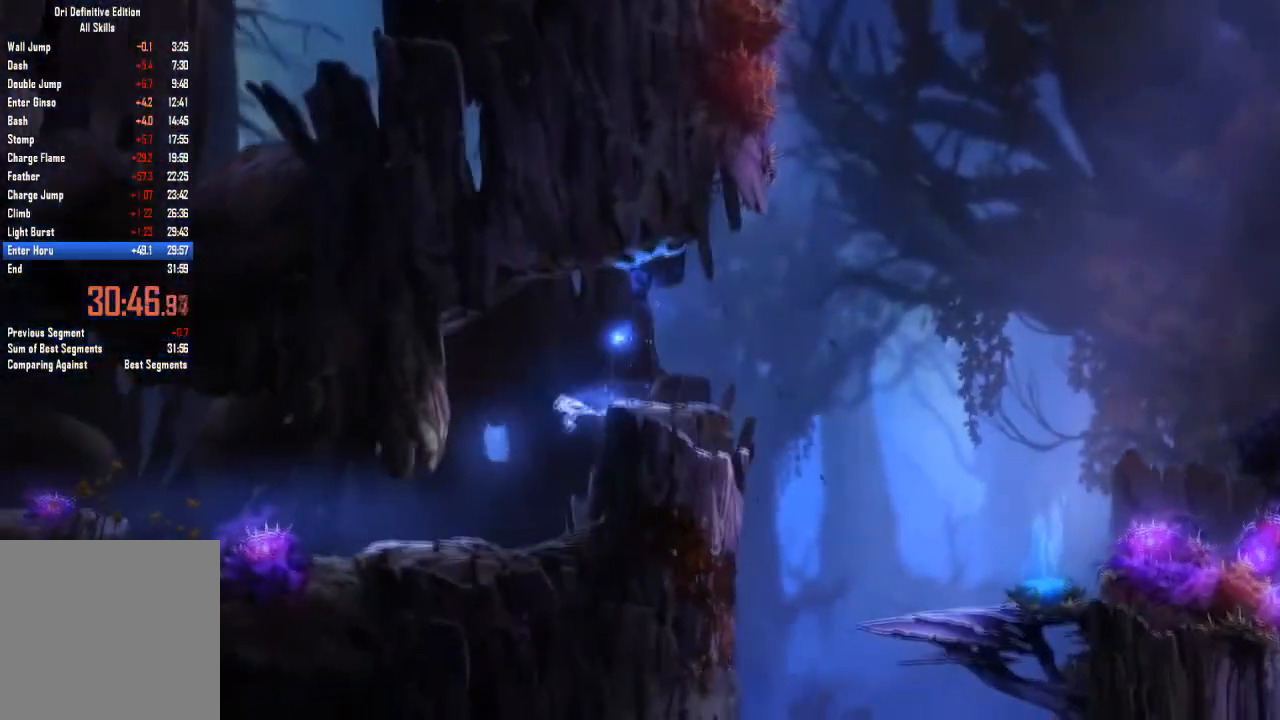
{"buttons": [], "left_stick": "left", "right_stick": "center", "events": [[200, "left_stick", "right"], [334, "left_stick", "left"]]}
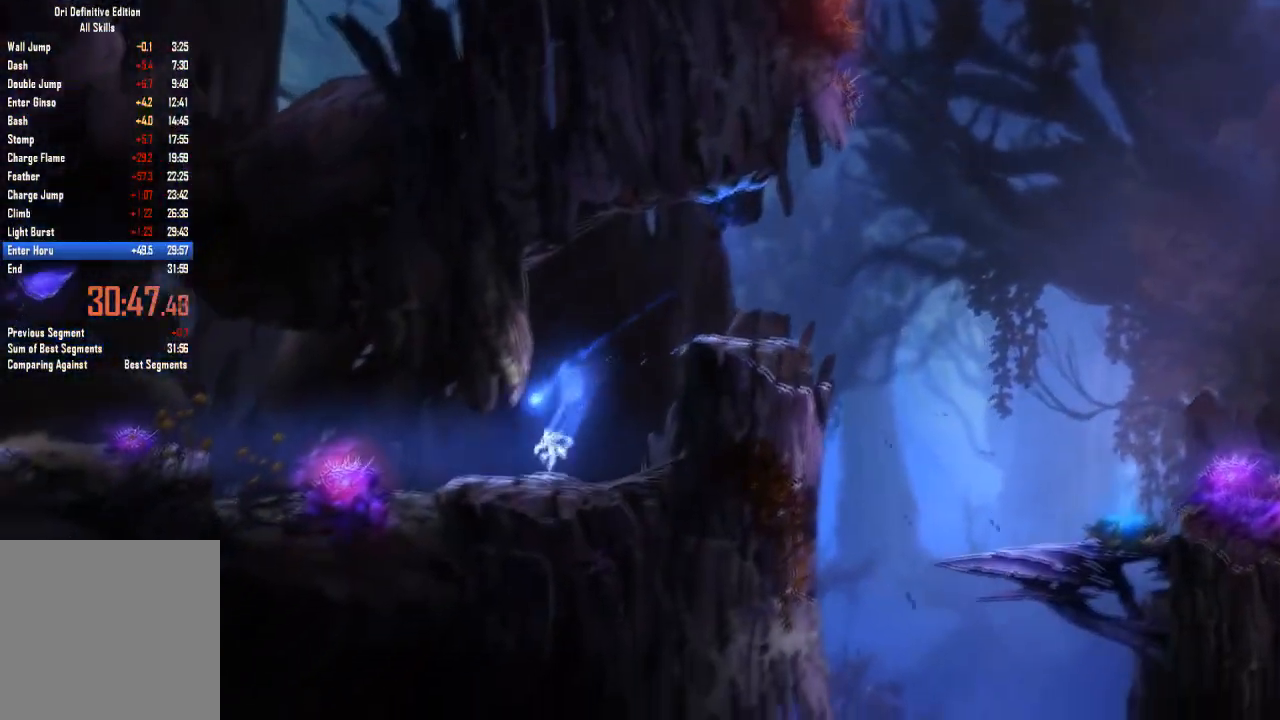
{"buttons": [], "left_stick": "left", "right_stick": "center", "events": [[134, "Y", "down"], [434, "Y", "up"]]}
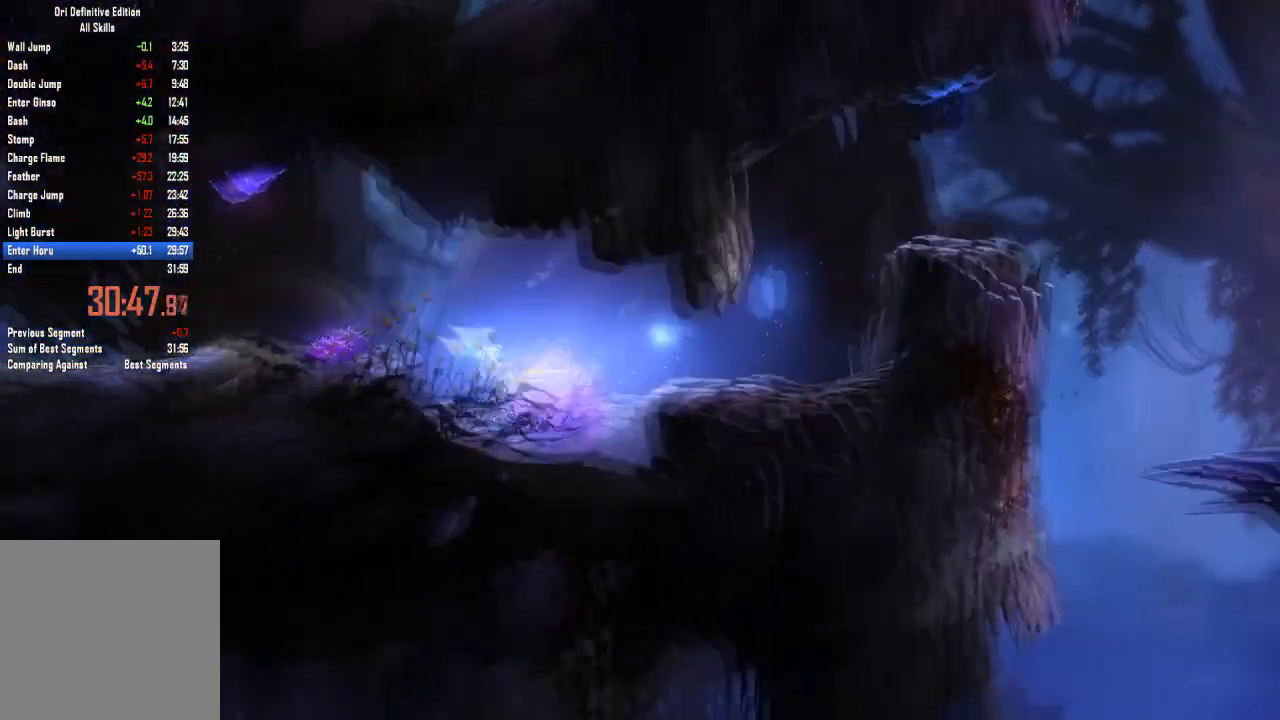
{"buttons": [], "left_stick": "left", "right_stick": "center", "events": [[100, "left_stick", "center"], [434, "left_stick", "left"]]}
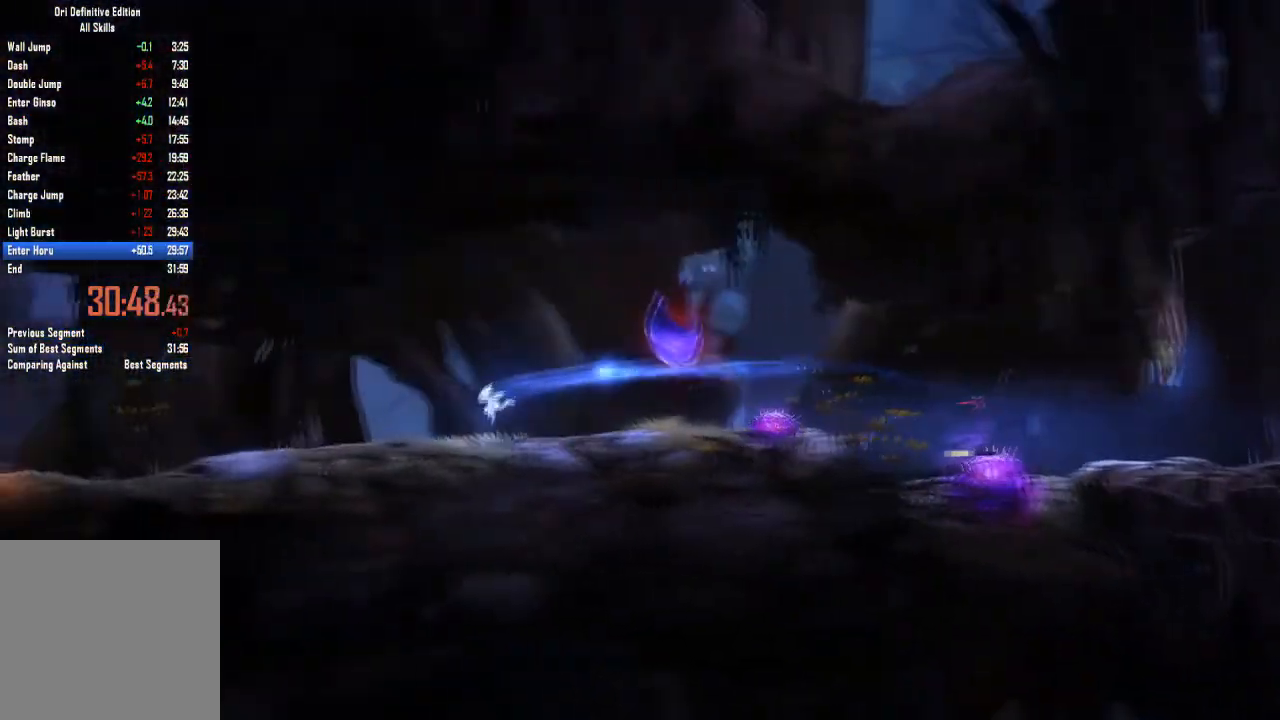
{"buttons": ["Y"], "left_stick": "left", "right_stick": "center", "events": [[401, "Y", "down"]]}
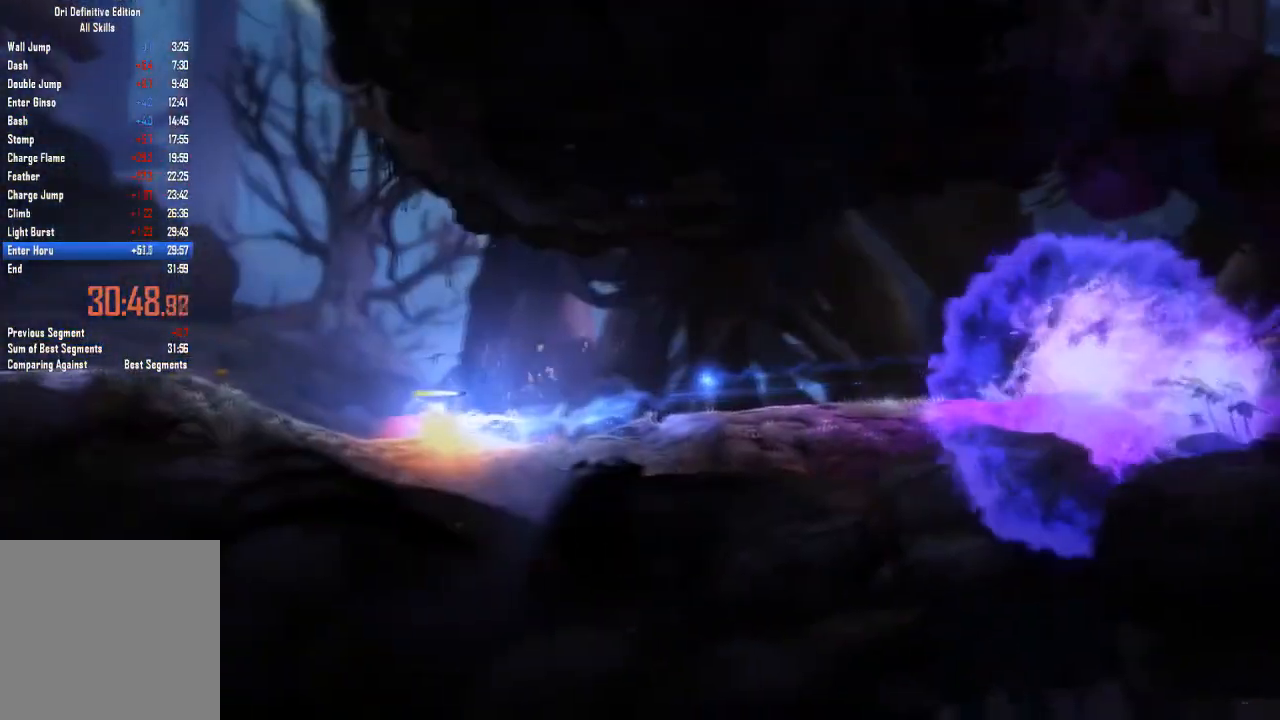
{"buttons": [], "left_stick": "center", "right_stick": "center", "events": [[133, "left_stick", "up-left"], [234, "Y", "up"], [367, "left_stick", "center"]]}
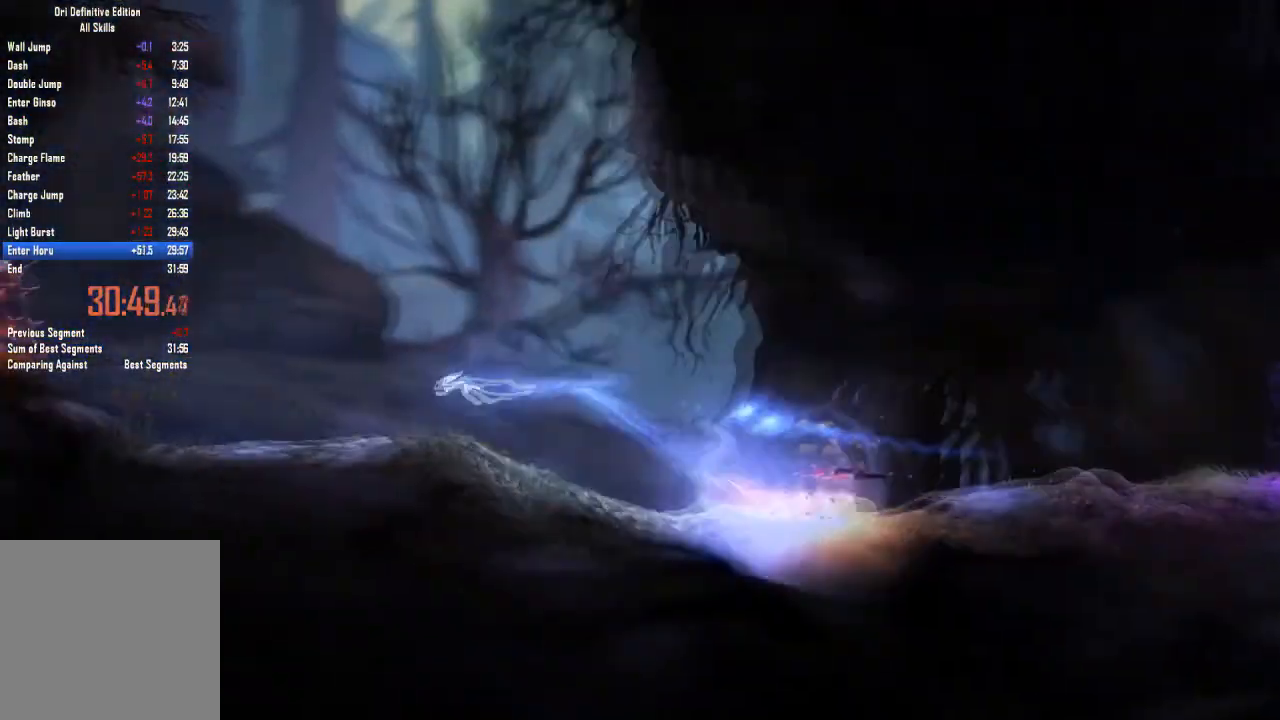
{"buttons": ["Y"], "left_stick": "up-left", "right_stick": "center", "events": [[301, "left_stick", "left"], [401, "left_stick", "up-left"], [434, "Y", "down"]]}
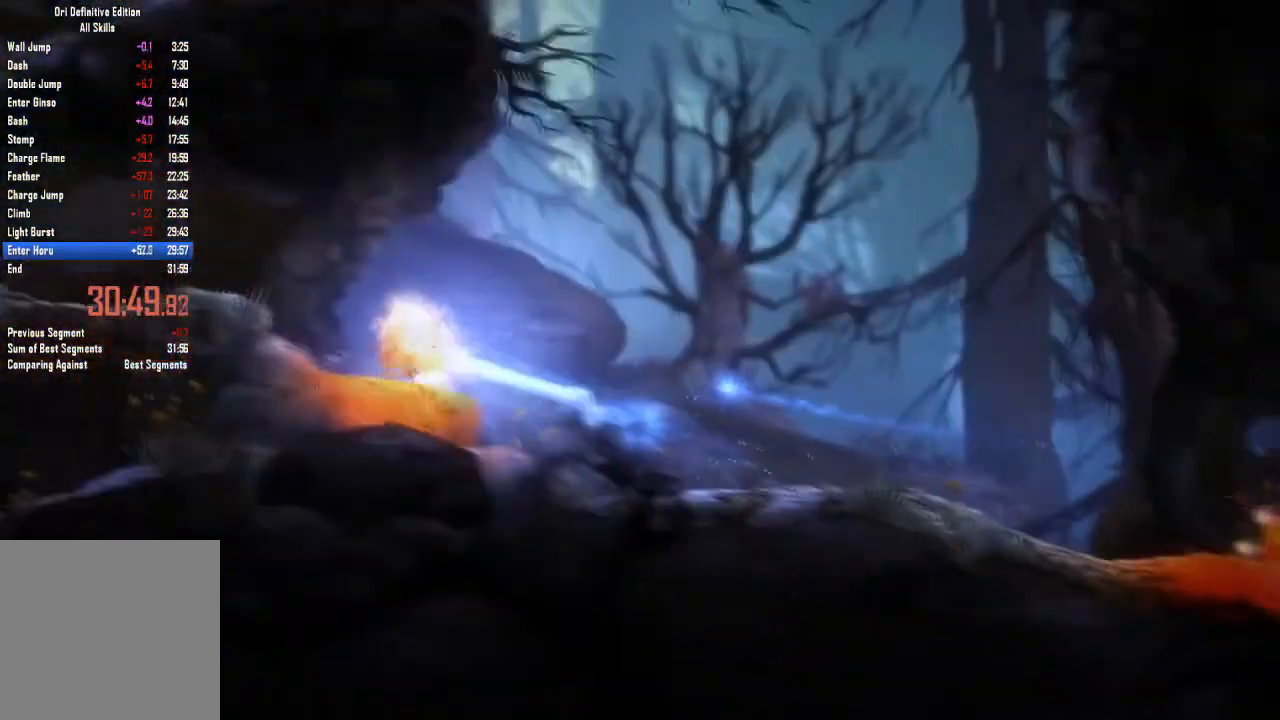
{"buttons": [], "left_stick": "left", "right_stick": "center", "events": [[267, "Y", "up"], [467, "left_stick", "left"]]}
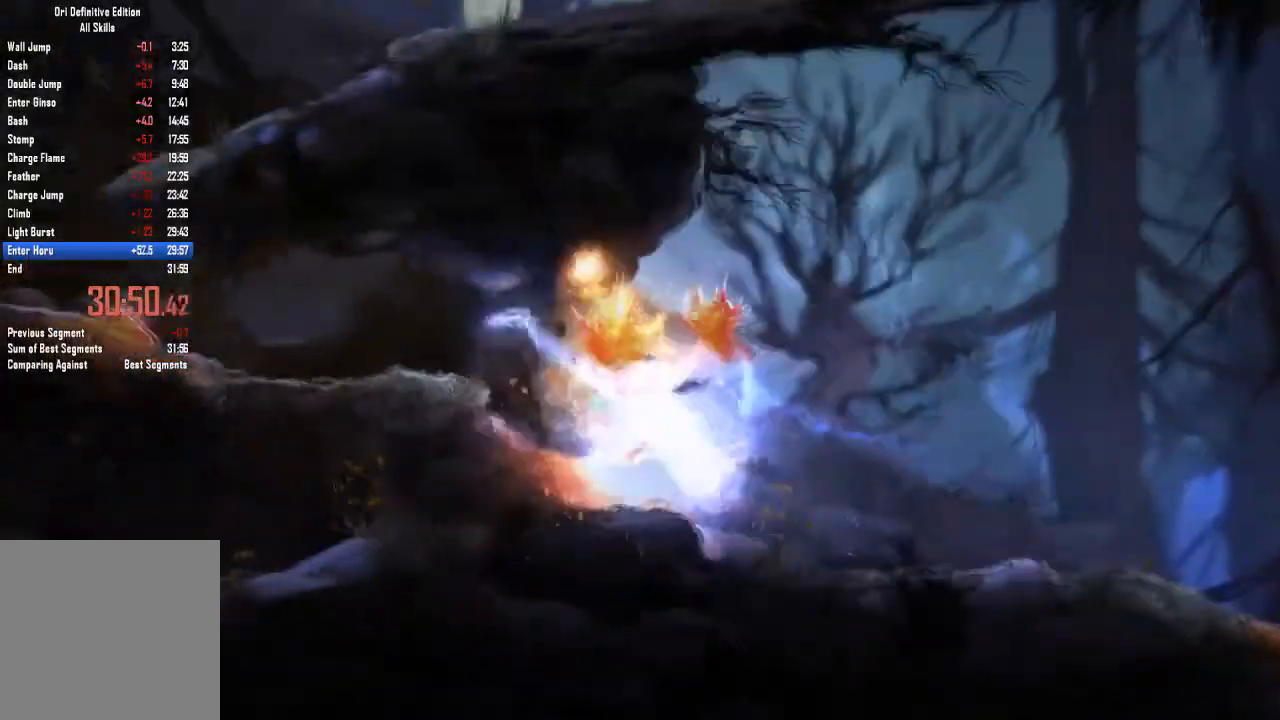
{"buttons": ["Y"], "left_stick": "up-left", "right_stick": "center", "events": [[201, "Y", "down"], [334, "left_stick", "up-left"]]}
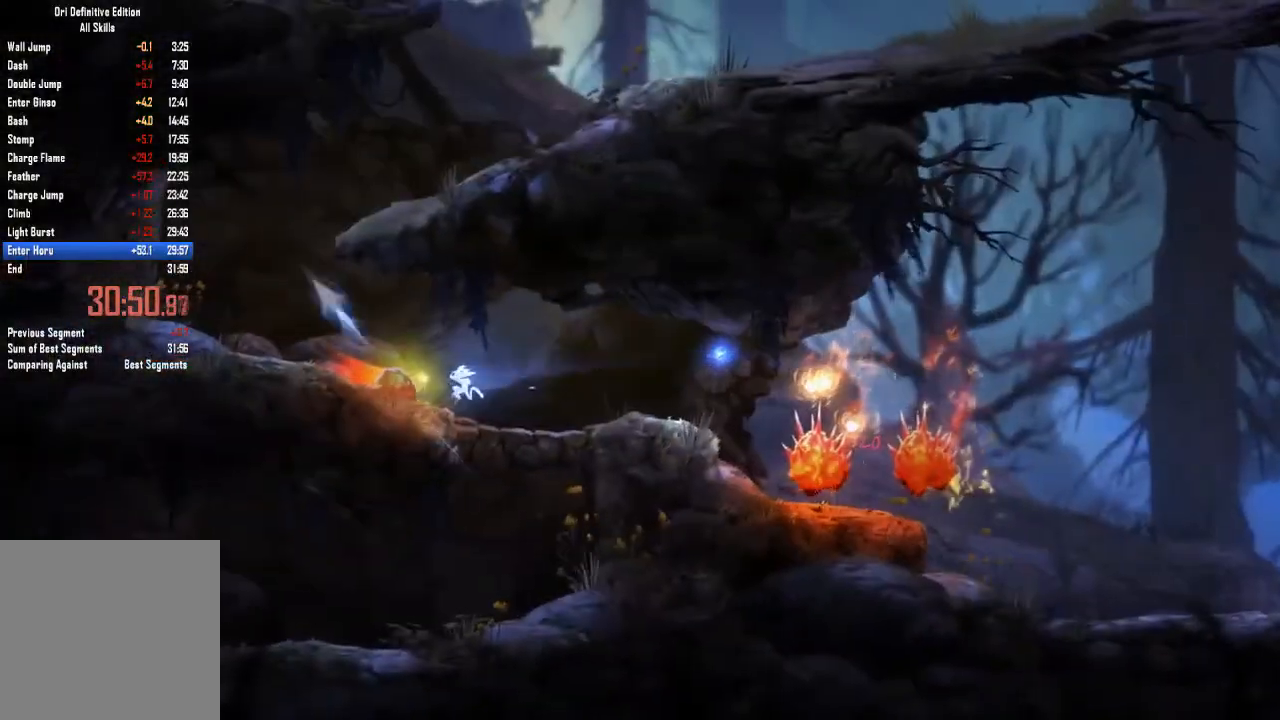
{"buttons": [], "left_stick": "right", "right_stick": "center", "events": [[100, "Y", "up"], [200, "left_stick", "up"], [367, "left_stick", "right"]]}
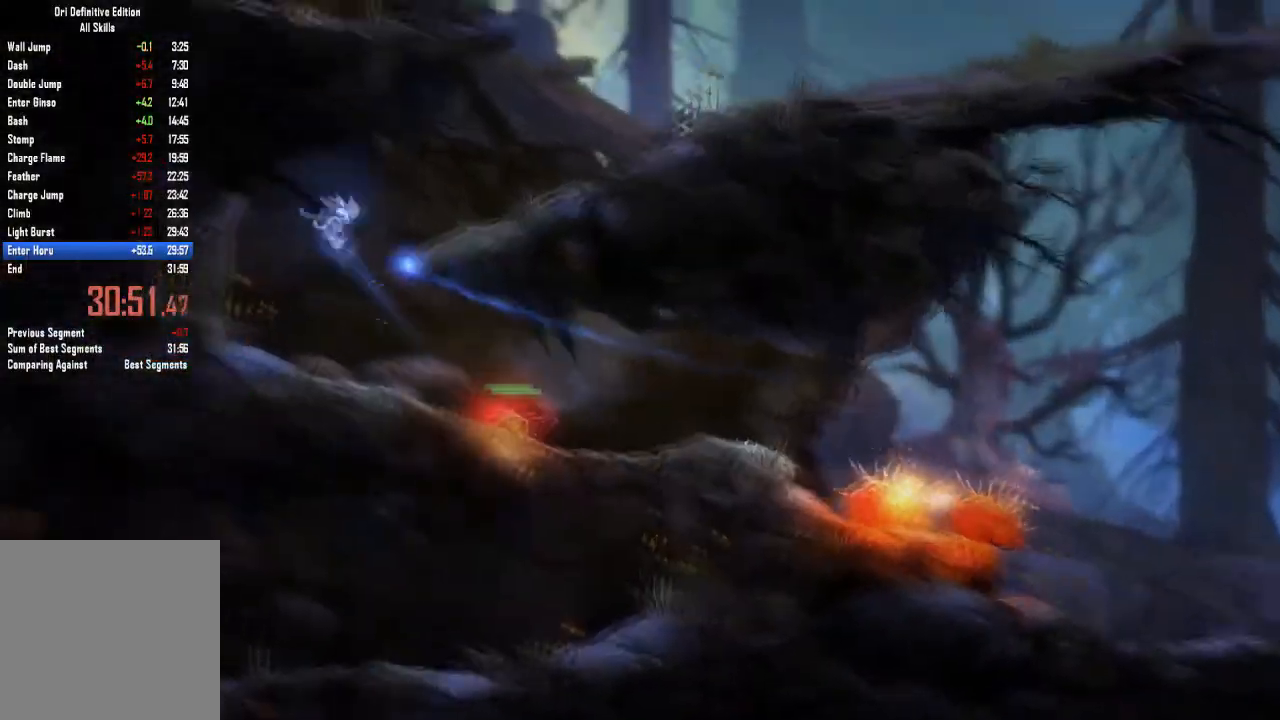
{"buttons": [], "left_stick": "right", "right_stick": "center", "events": []}